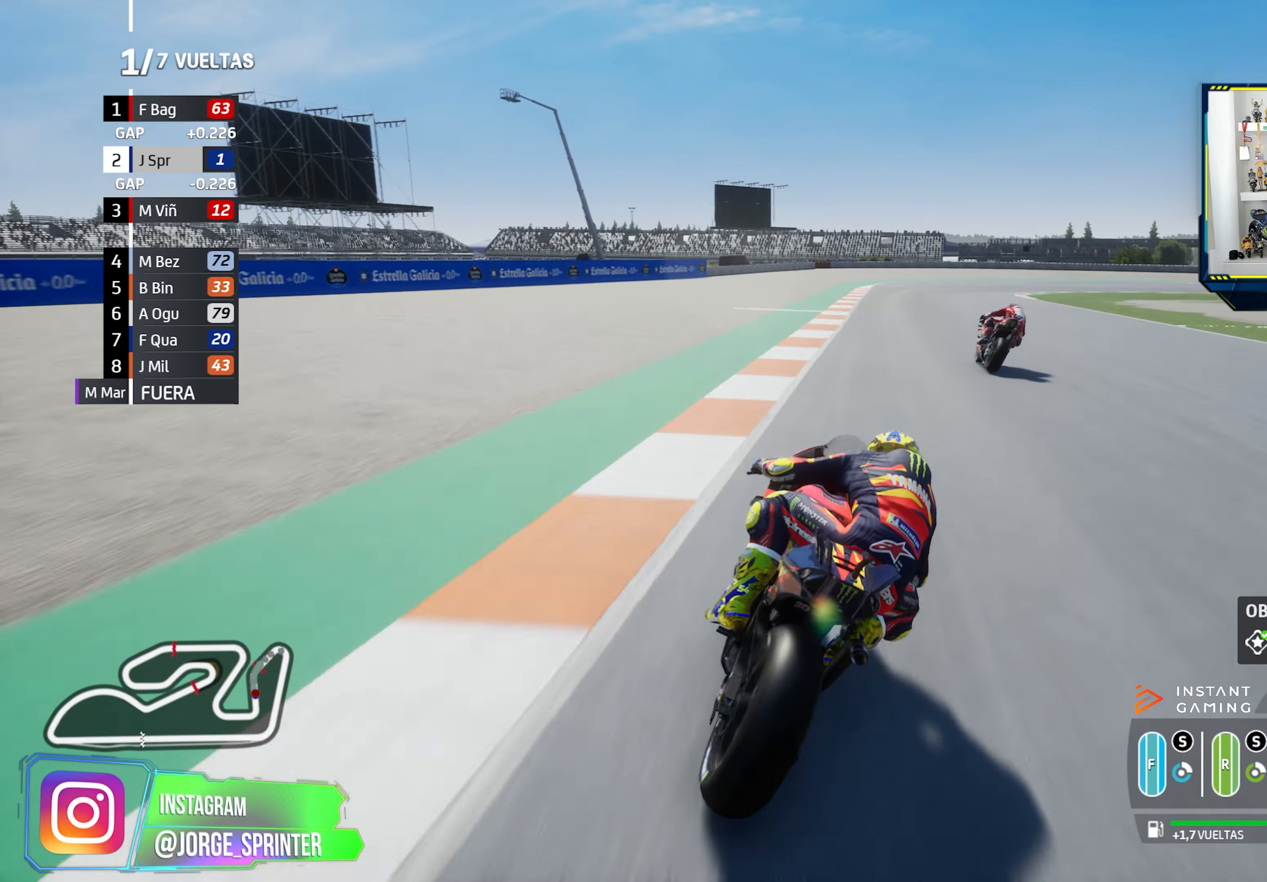
Gameplay with a controller (PlayStation layout); each line is a JSON object with the inputs held at the frame after it. "events" lists button and stick changes between this image and that frame as [ms after this image, input, new state], when the widget could be followed in between.
{"buttons": ["CROSS", "SQUARE", "L2"], "left_stick": "down-right", "right_stick": "center", "events": [[200, "R2", "up"], [417, "CROSS", "down"], [417, "SQUARE", "down"], [450, "L2", "down"]]}
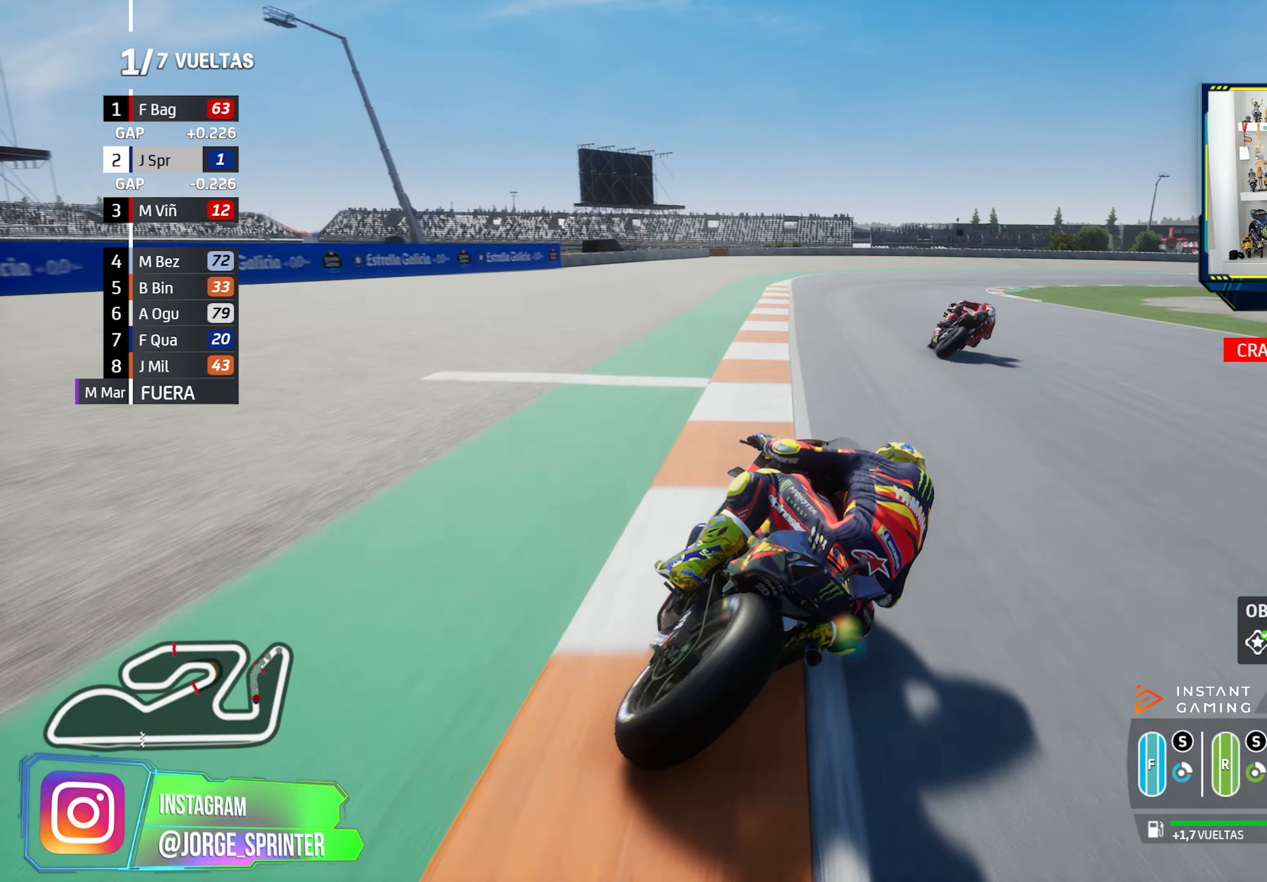
{"buttons": ["CROSS", "L2"], "left_stick": "down-right", "right_stick": "center", "events": [[33, "CROSS", "up"], [33, "SQUARE", "up"], [117, "CROSS", "down"], [217, "CROSS", "up"], [300, "CROSS", "down"], [434, "CROSS", "up"], [501, "CROSS", "down"]]}
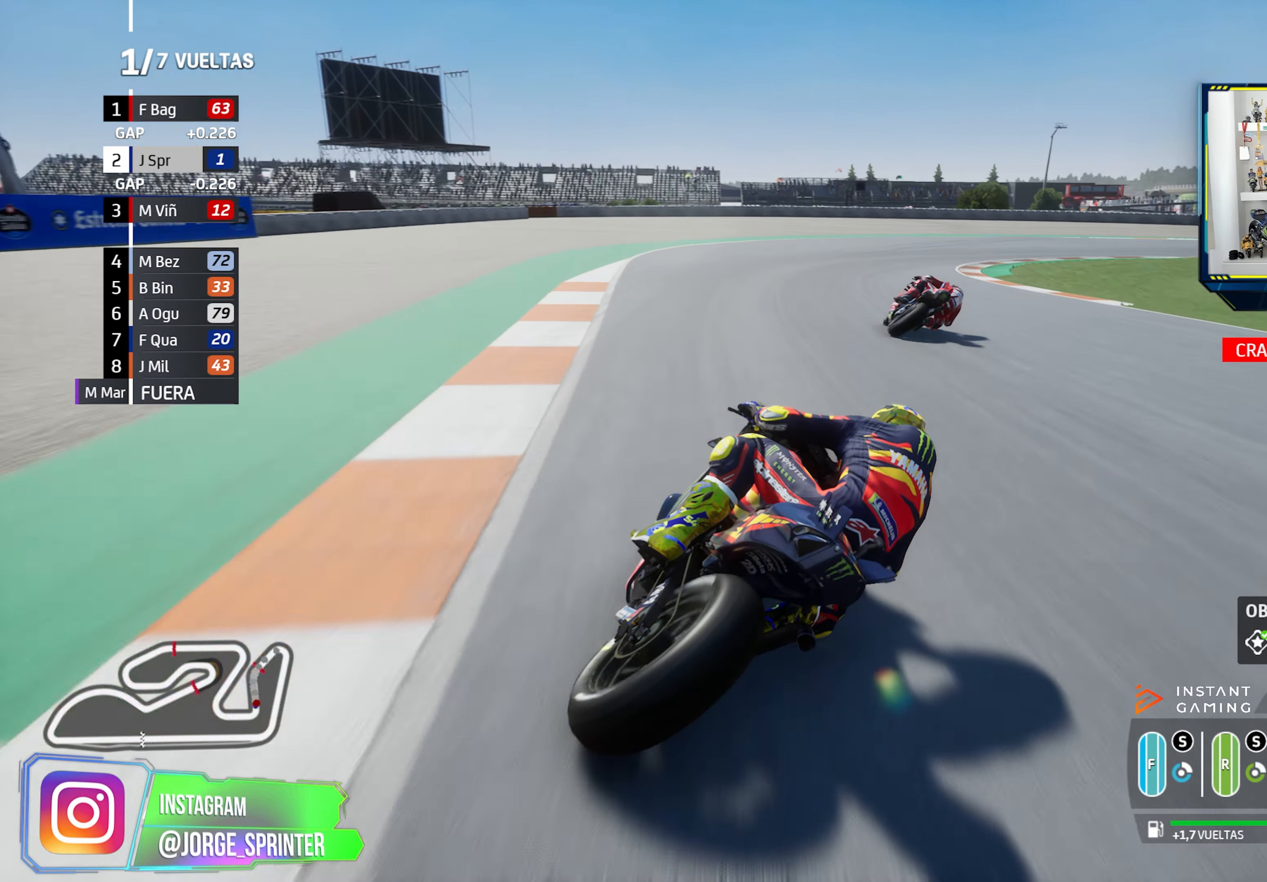
{"buttons": ["L2"], "left_stick": "down-right", "right_stick": "center", "events": [[116, "CROSS", "up"], [183, "CROSS", "down"], [300, "CROSS", "up"], [367, "CROSS", "down"], [483, "CROSS", "up"]]}
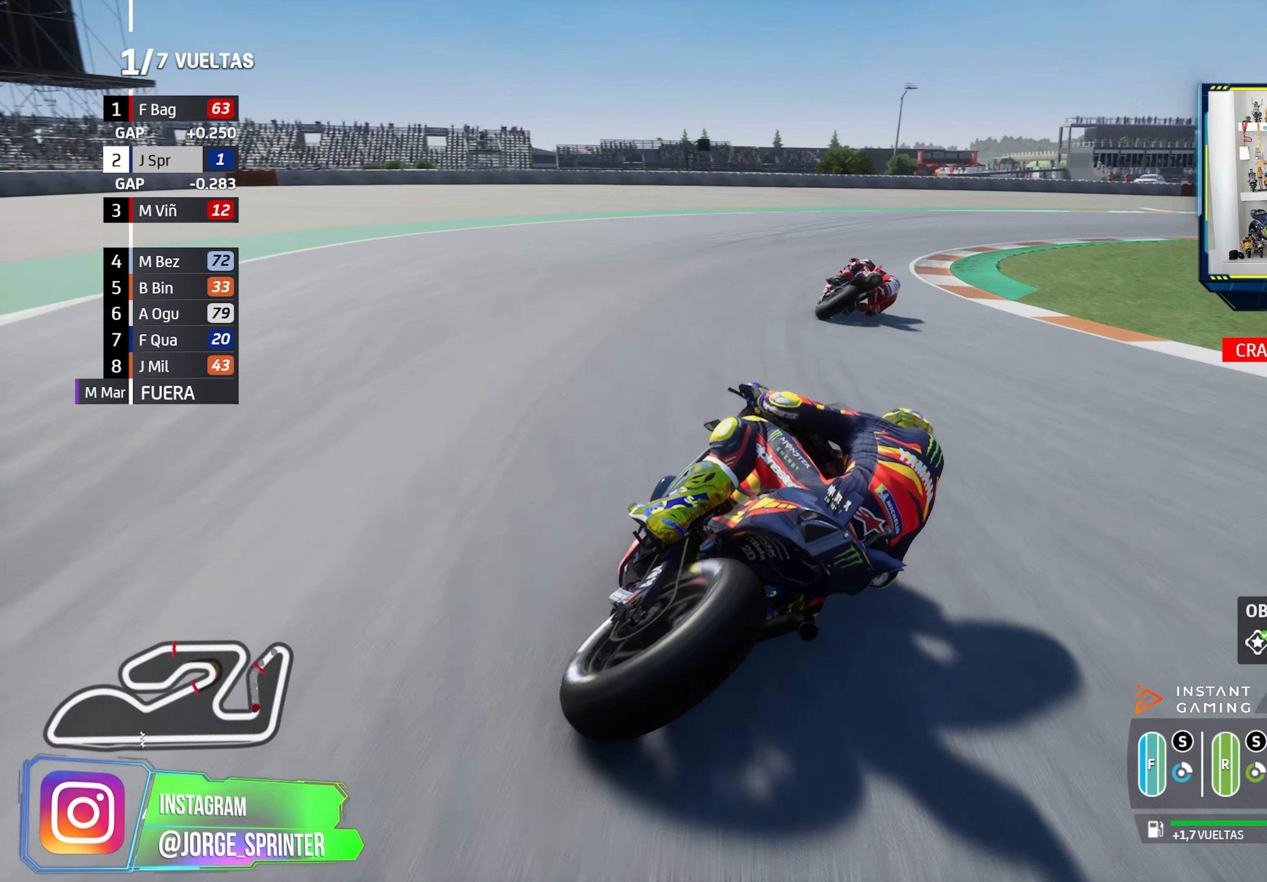
{"buttons": ["CROSS", "L2"], "left_stick": "down-right", "right_stick": "center", "events": [[67, "CROSS", "down"], [167, "CROSS", "up"], [250, "CROSS", "down"], [350, "CROSS", "up"], [451, "CROSS", "down"]]}
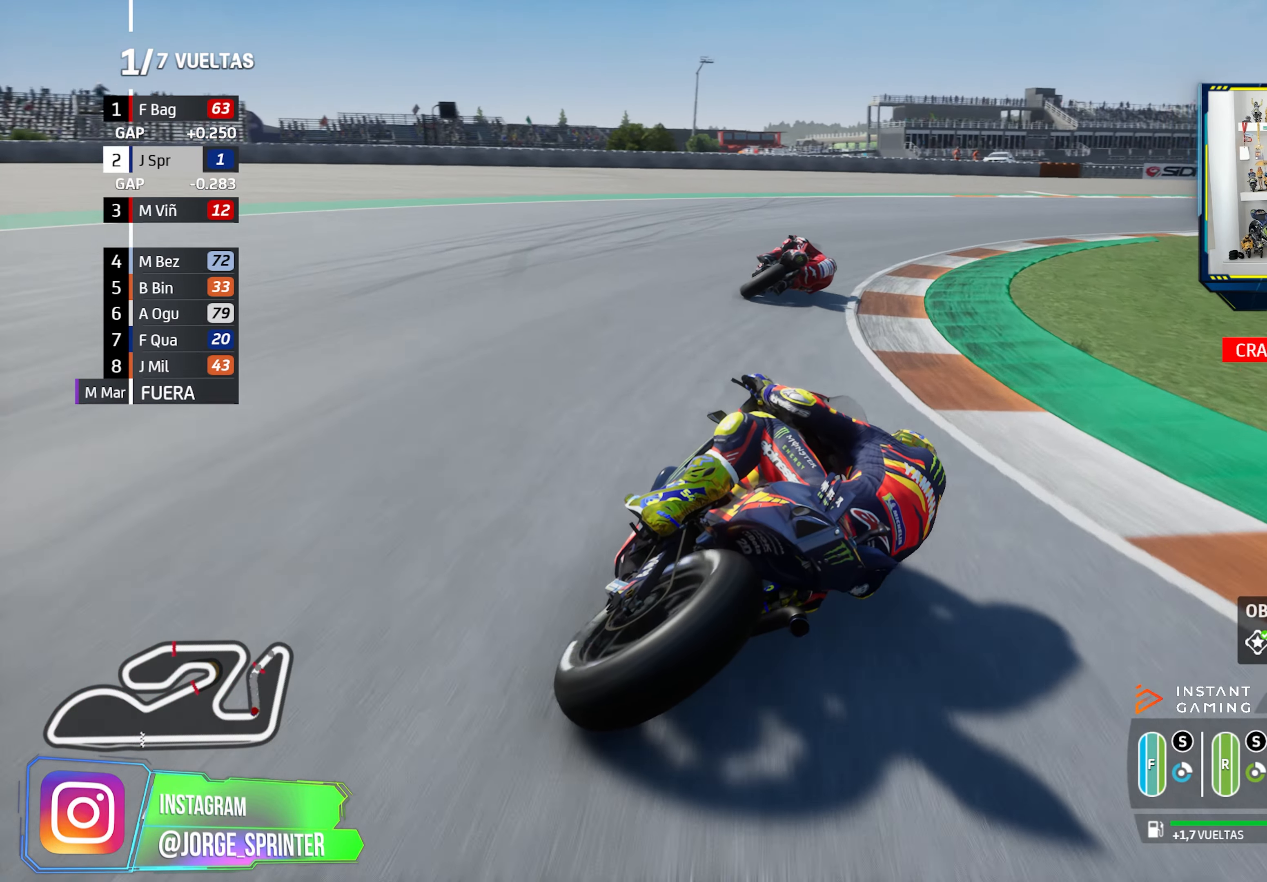
{"buttons": ["CROSS", "L2"], "left_stick": "down-right", "right_stick": "center", "events": [[50, "CROSS", "up"], [100, "CROSS", "down"], [233, "CROSS", "up"], [300, "CROSS", "down"], [400, "CROSS", "up"], [467, "CROSS", "down"]]}
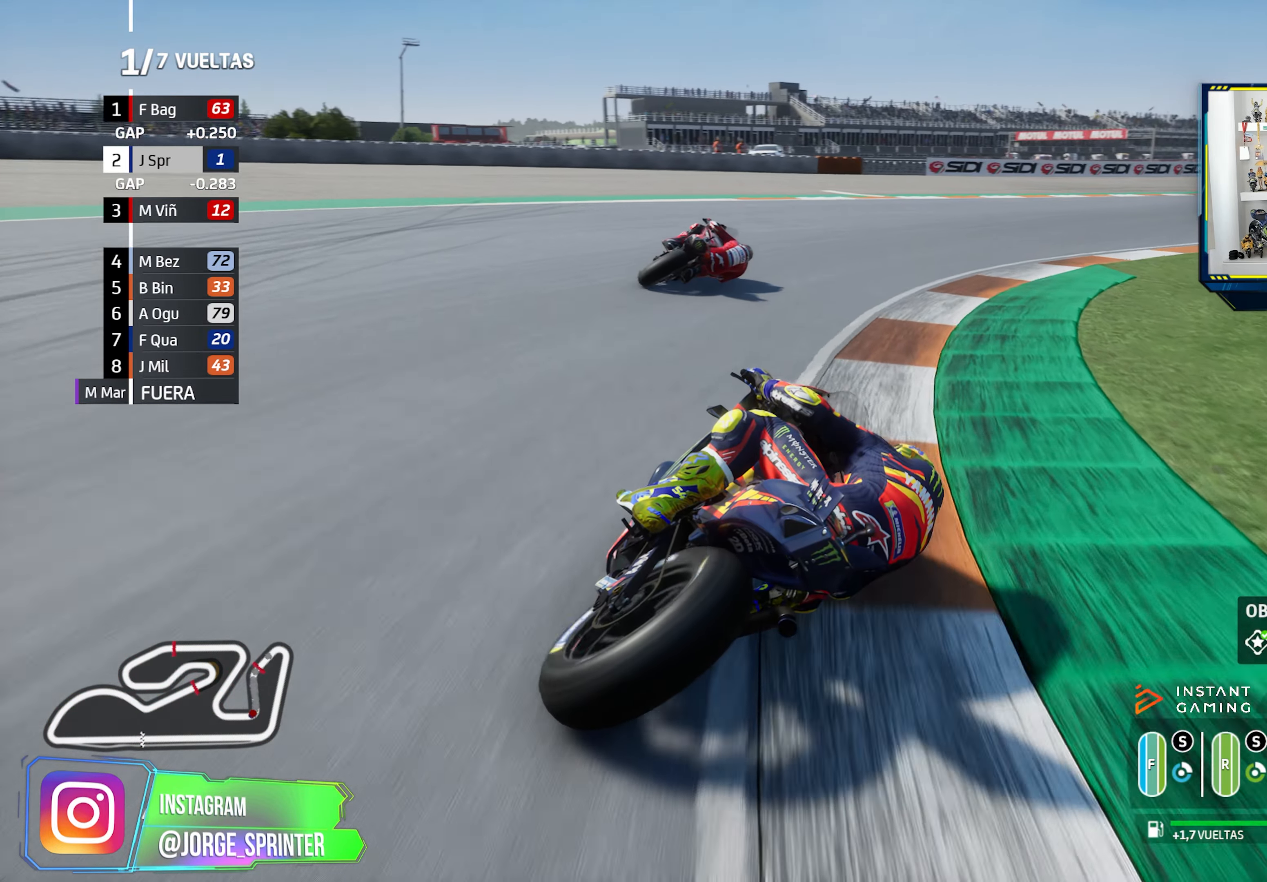
{"buttons": ["R2"], "left_stick": "down-right", "right_stick": "center", "events": [[67, "CROSS", "up"], [100, "L2", "up"], [401, "R2", "down"]]}
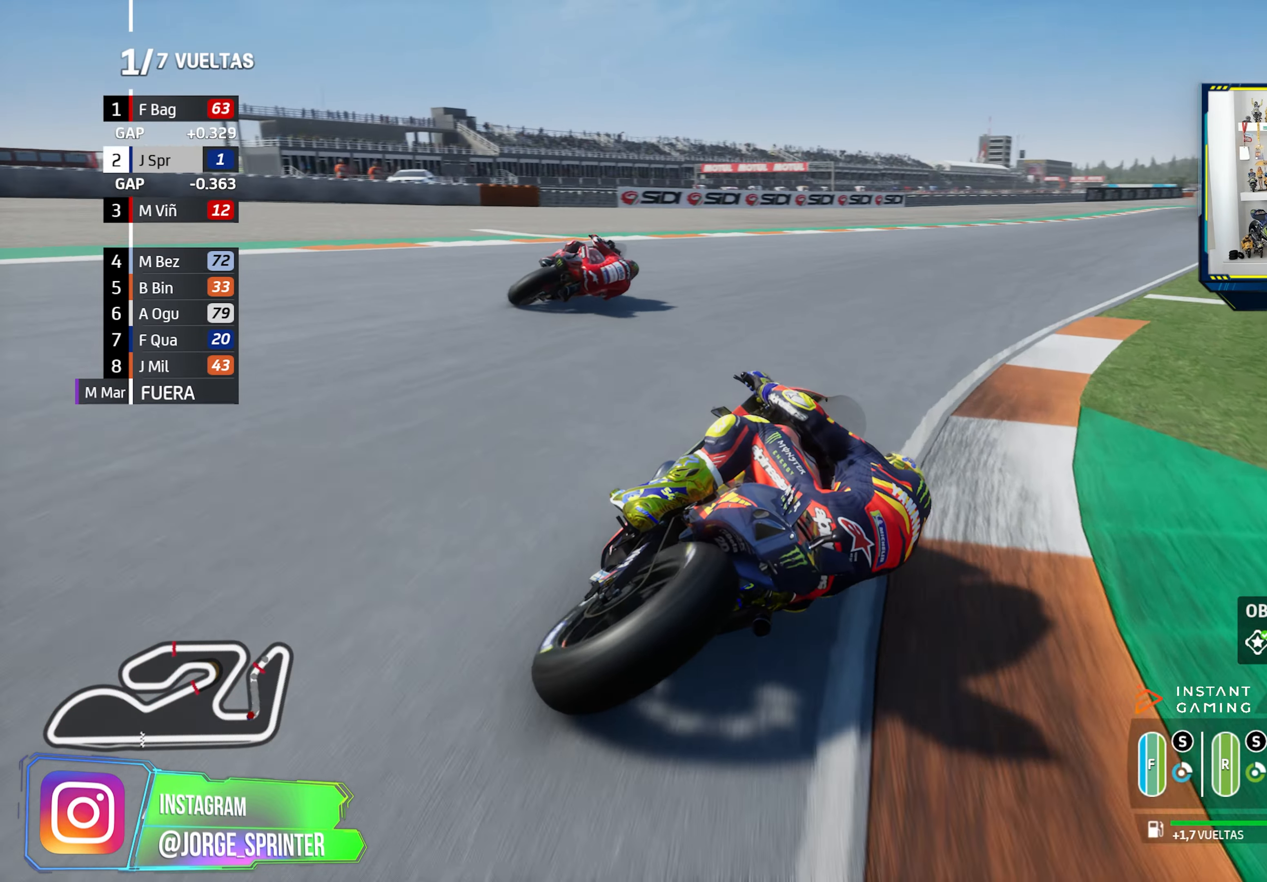
{"buttons": ["R2"], "left_stick": "center", "right_stick": "center", "events": [[100, "left_stick", "right"], [433, "left_stick", "center"]]}
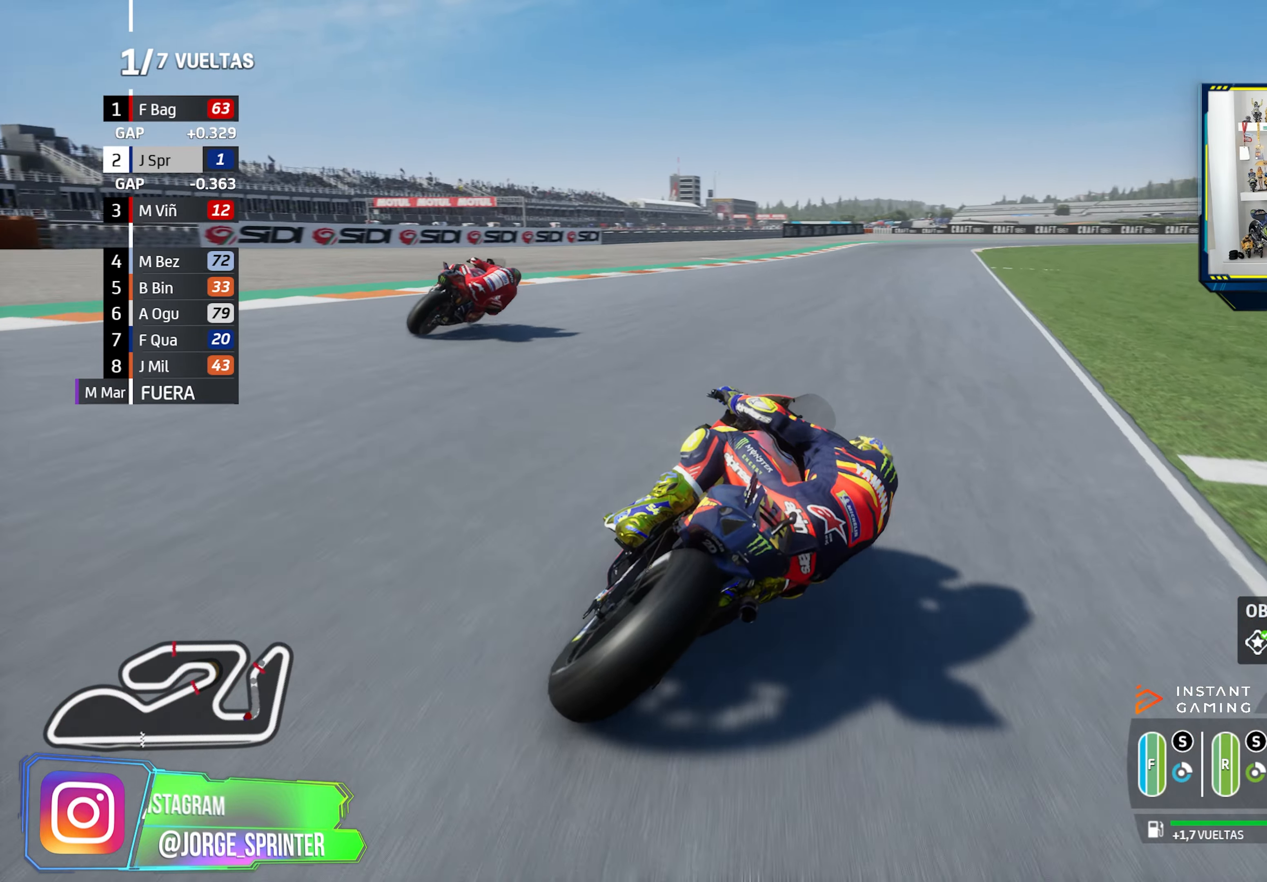
{"buttons": ["R2"], "left_stick": "center", "right_stick": "center", "events": [[117, "left_stick", "right"], [217, "left_stick", "center"]]}
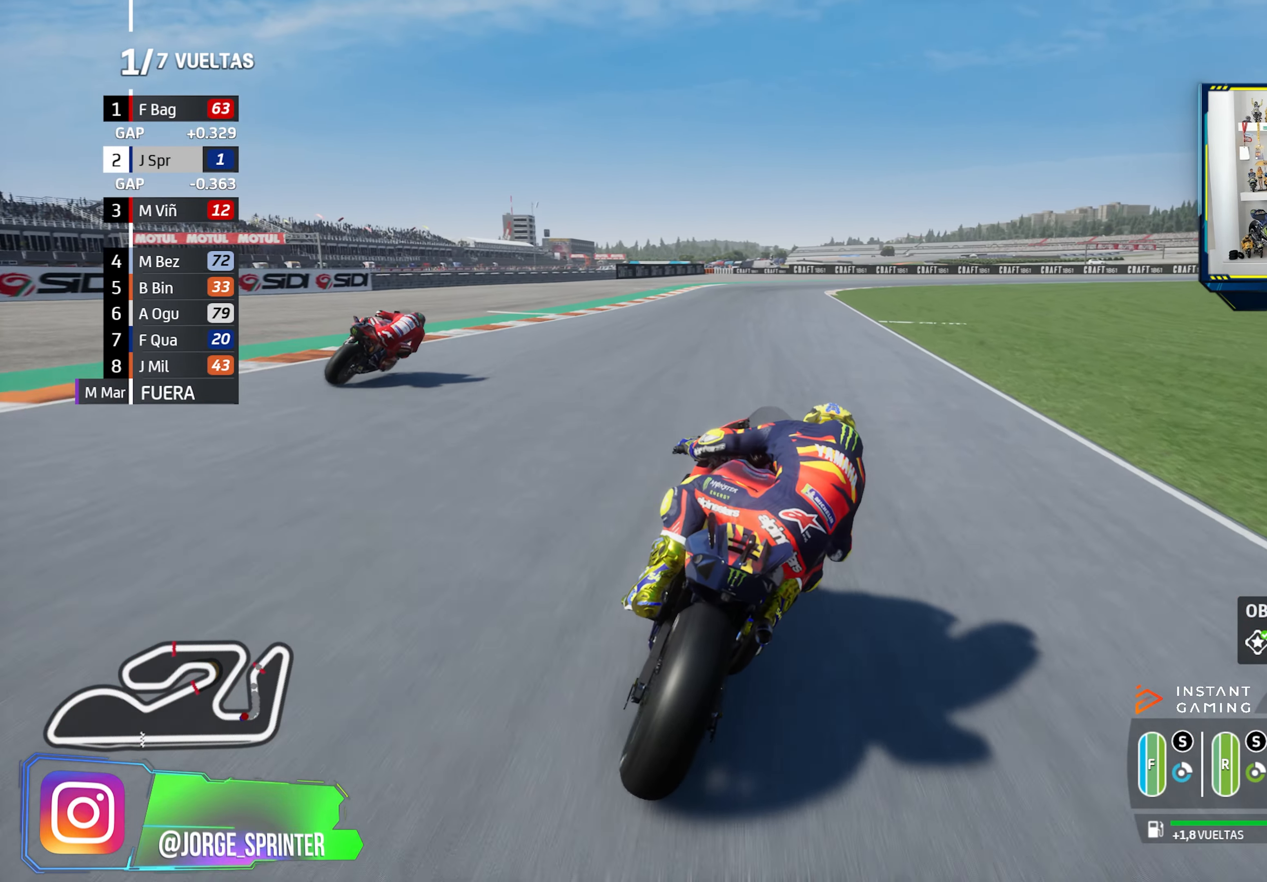
{"buttons": ["R2"], "left_stick": "right", "right_stick": "center", "events": [[500, "left_stick", "right"]]}
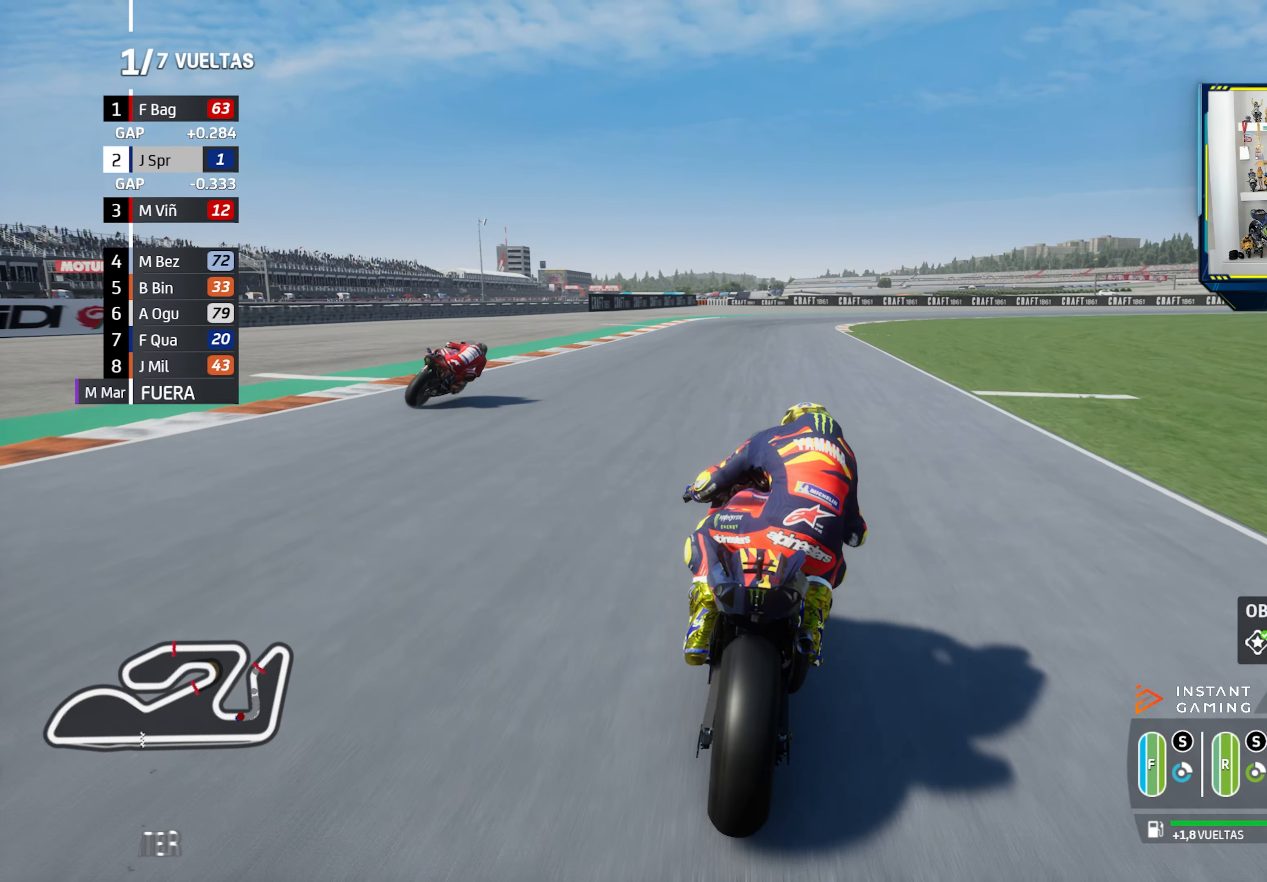
{"buttons": ["R2"], "left_stick": "right", "right_stick": "center", "events": []}
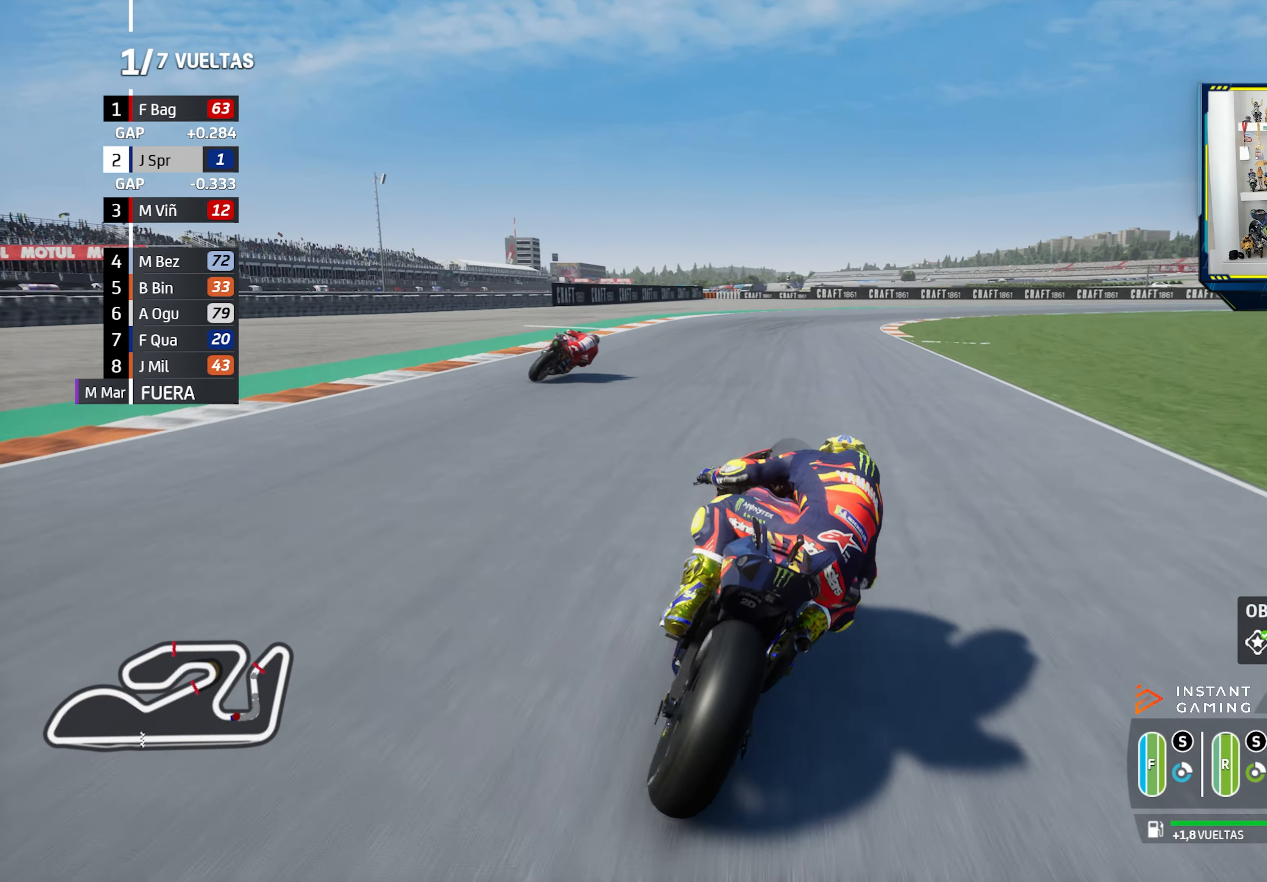
{"buttons": ["CROSS", "L2"], "left_stick": "down-right", "right_stick": "center", "events": [[300, "R2", "up"], [417, "CROSS", "down"], [417, "L2", "down"], [467, "left_stick", "down-right"]]}
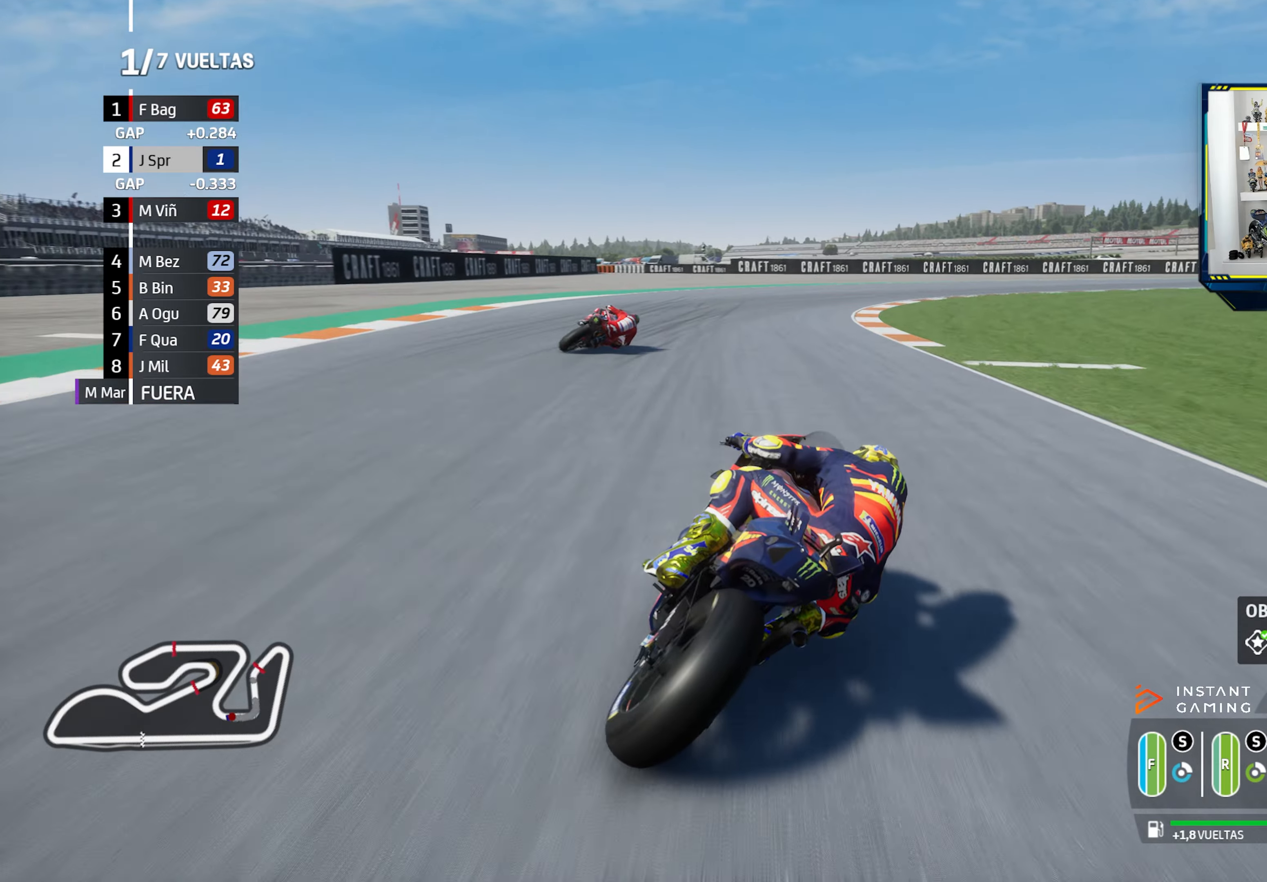
{"buttons": ["CROSS", "L2"], "left_stick": "down-right", "right_stick": "center", "events": [[16, "CROSS", "up"], [100, "CROSS", "down"], [200, "CROSS", "up"], [300, "CROSS", "down"], [383, "CROSS", "up"], [467, "CROSS", "down"]]}
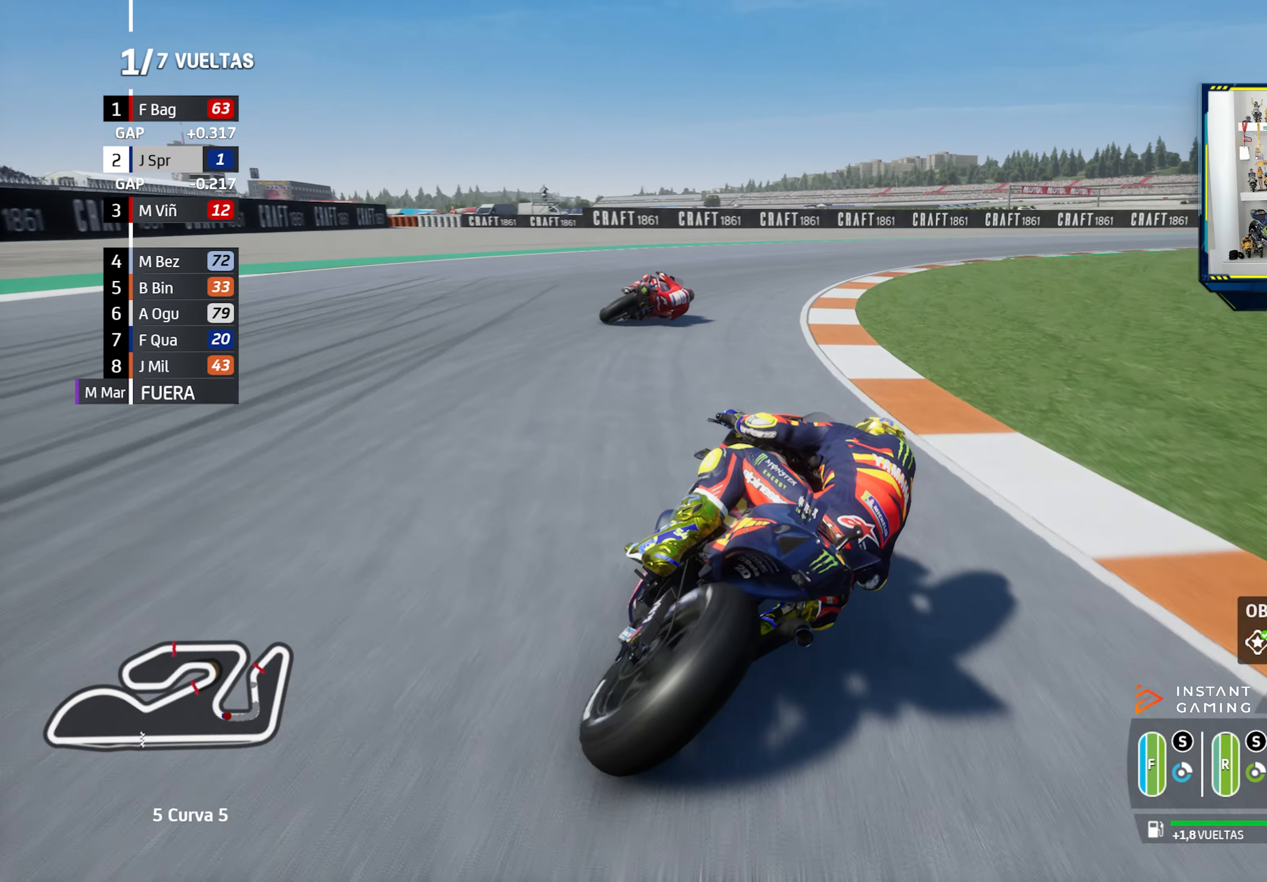
{"buttons": ["L2"], "left_stick": "down-right", "right_stick": "center", "events": [[84, "CROSS", "up"], [150, "CROSS", "down"], [250, "CROSS", "up"], [334, "CROSS", "down"], [451, "CROSS", "up"]]}
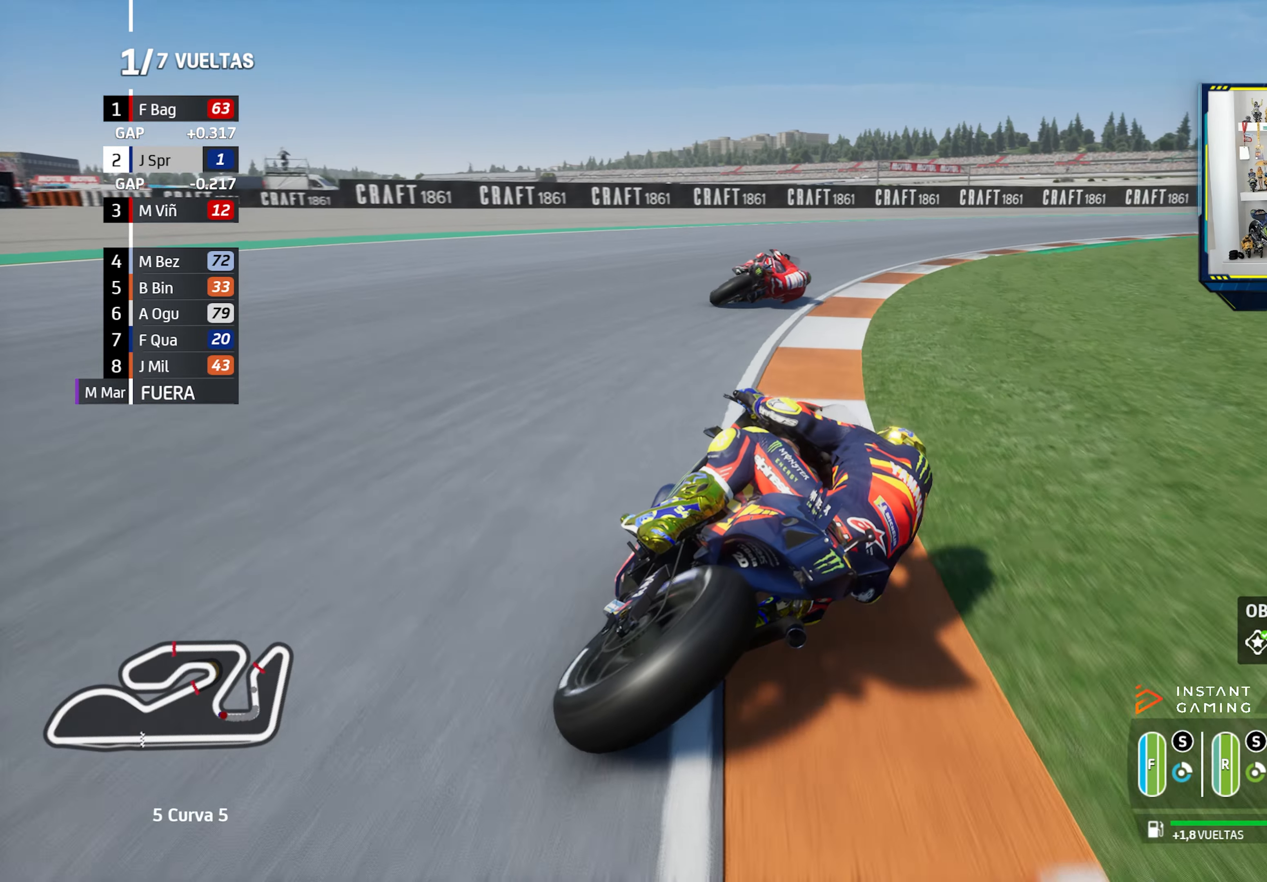
{"buttons": ["L2"], "left_stick": "down-right", "right_stick": "center", "events": [[33, "CROSS", "down"], [133, "CROSS", "up"], [200, "CROSS", "down"], [317, "CROSS", "up"], [400, "CROSS", "down"], [484, "CROSS", "up"]]}
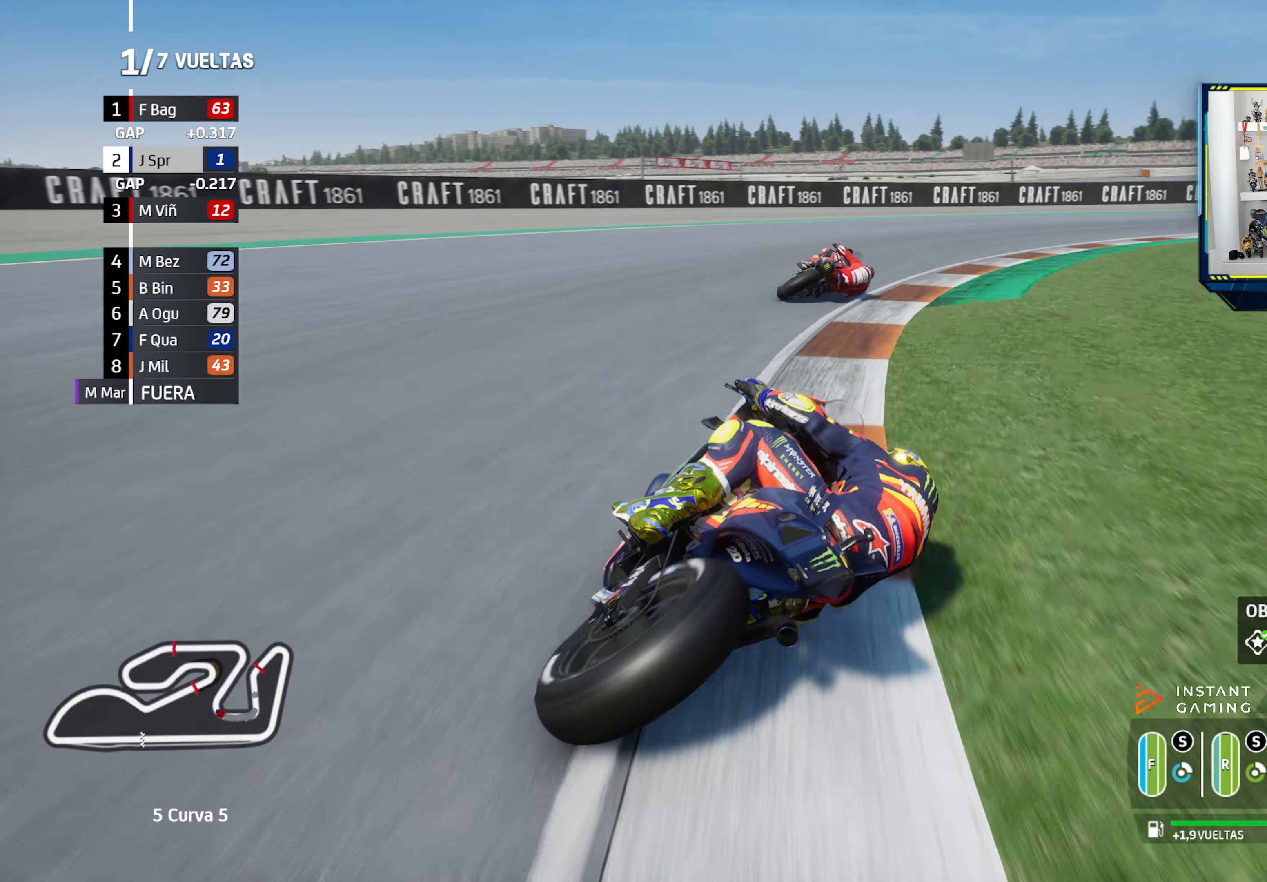
{"buttons": ["R2"], "left_stick": "down-right", "right_stick": "center", "events": [[50, "L2", "up"], [234, "R2", "down"]]}